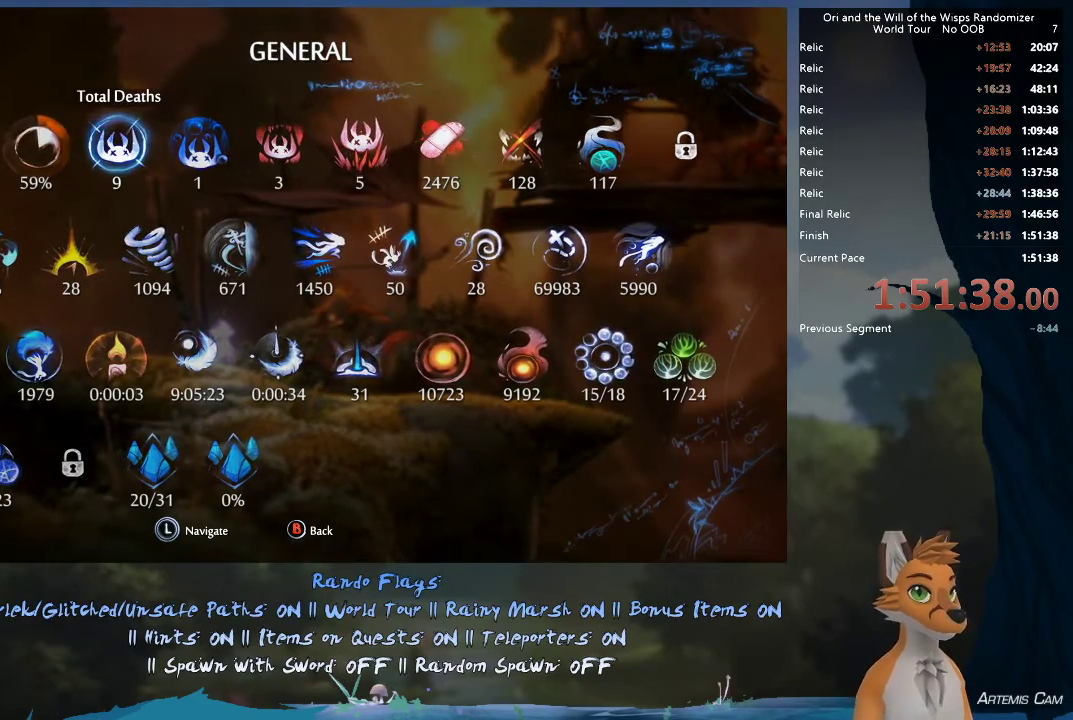
Gameplay with a controller (Xbox layout); each line is a JSON object with the inputs held at the frame after it (dt_ms = milliseconds from this image to that frame). "events" lists button and stick changes between this image and that frame as [ms after this image, input, new state], when the widget could be followed in between. This overlay highlights the sticks when they move; stick clicks (L3 R3) are not distinguishable. Not read: L3 R3.
{"dt_ms": 400, "buttons": ["B"], "left_stick": "center", "right_stick": "center", "events": [[383, "B", "down"]]}
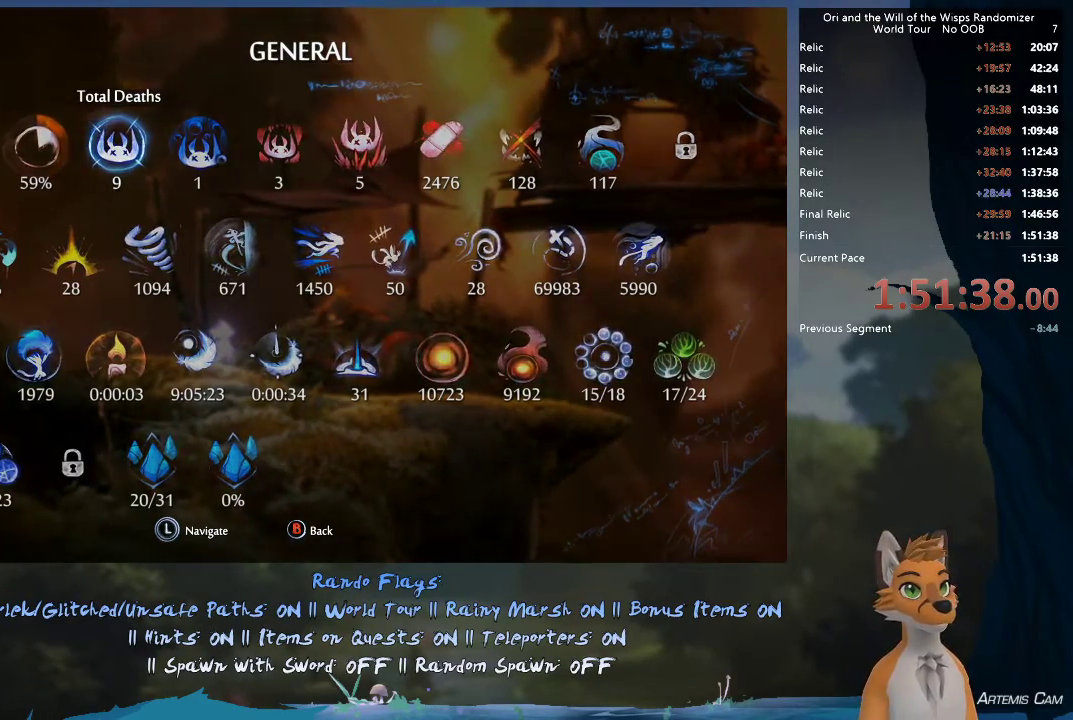
{"dt_ms": 600, "buttons": ["B"], "left_stick": "center", "right_stick": "center", "events": [[117, "B", "up"], [533, "B", "down"]]}
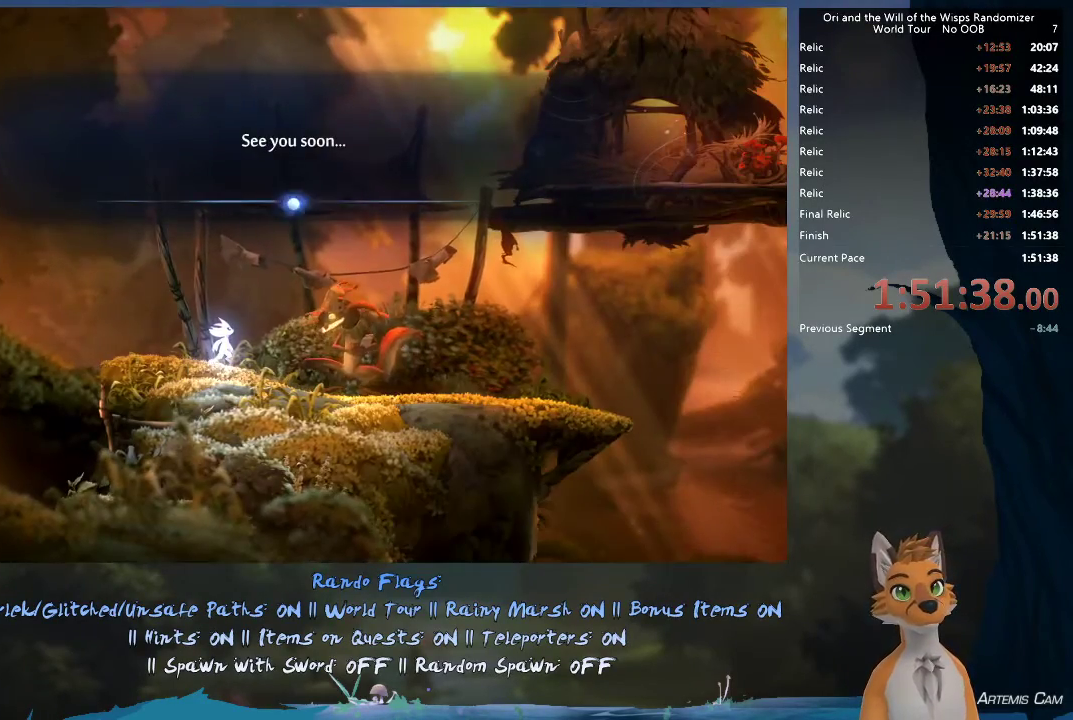
{"dt_ms": 500, "buttons": [], "left_stick": "right", "right_stick": "center", "events": [[50, "B", "up"], [100, "B", "down"], [183, "B", "up"], [500, "left_stick", "right"]]}
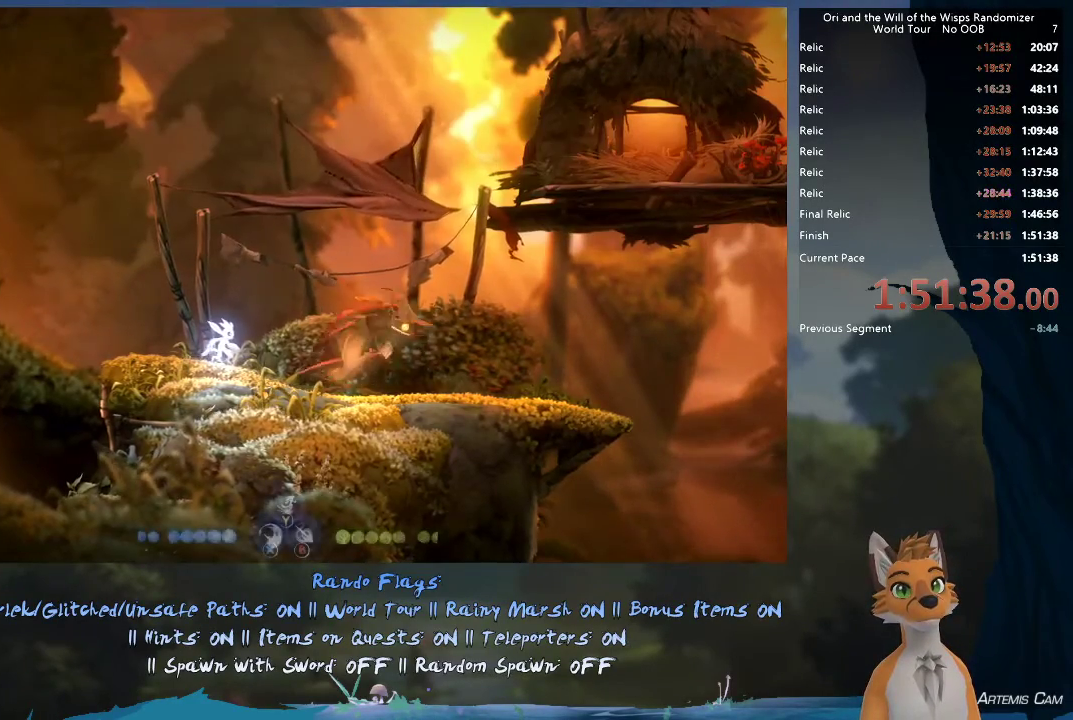
{"dt_ms": 400, "buttons": [], "left_stick": "right", "right_stick": "center", "events": [[183, "R1", "down"], [333, "R1", "up"]]}
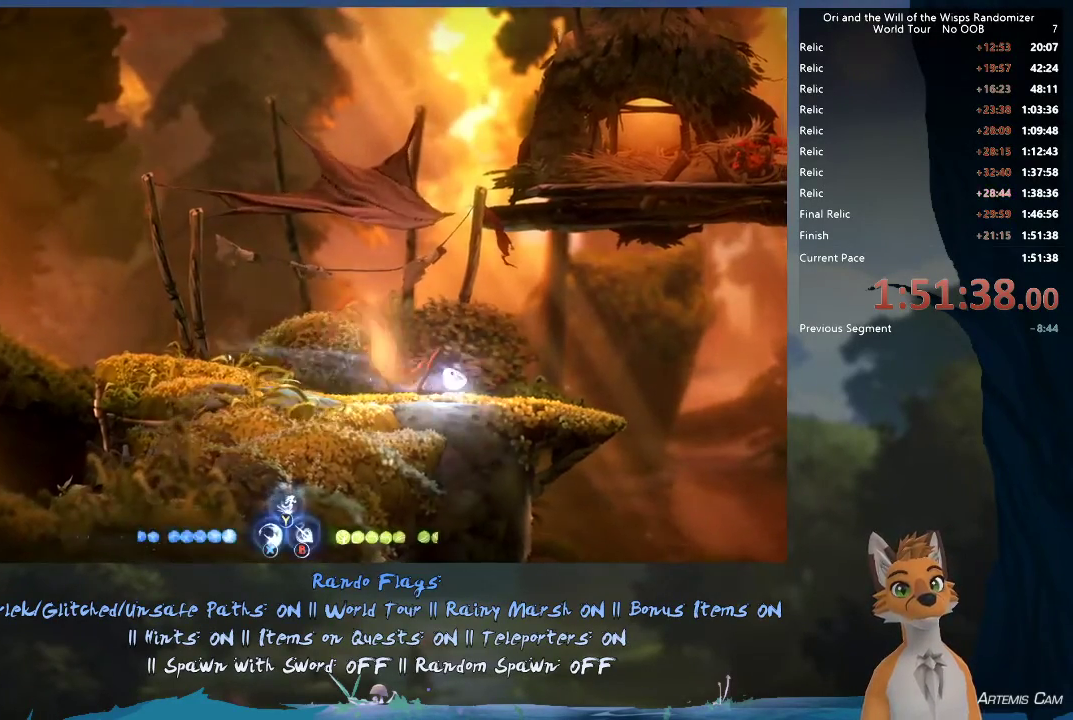
{"dt_ms": 600, "buttons": ["R1"], "left_stick": "right", "right_stick": "center", "events": [[150, "R1", "down"], [333, "R1", "up"], [583, "R1", "down"]]}
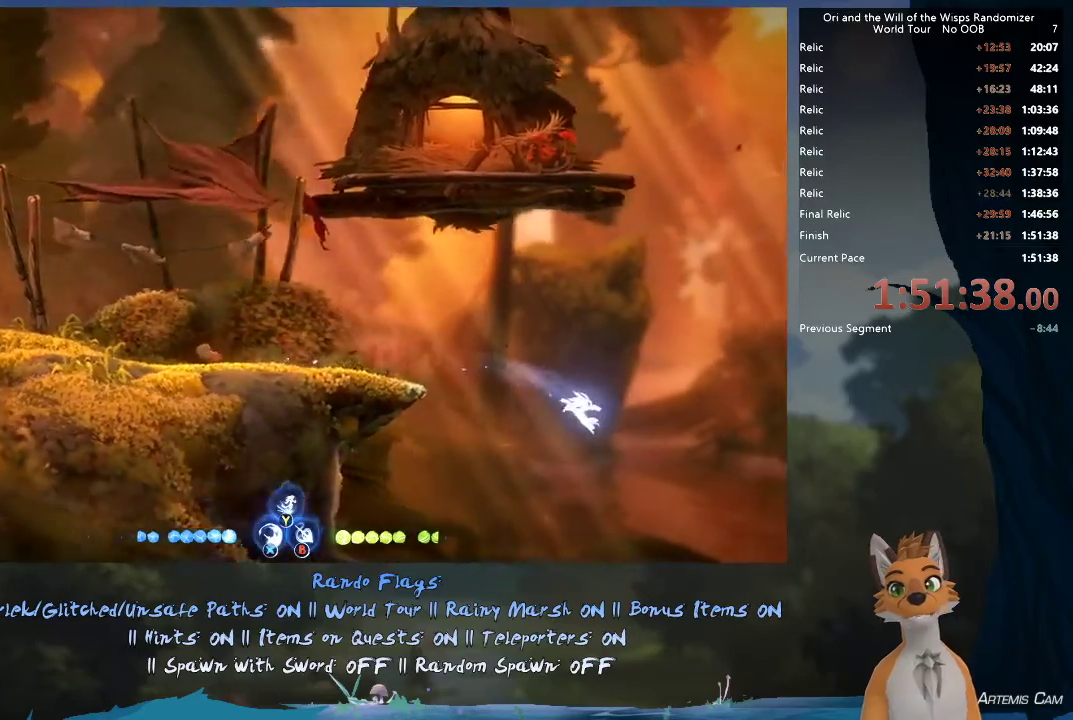
{"dt_ms": 300, "buttons": [], "left_stick": "right", "right_stick": "center", "events": [[217, "R1", "up"]]}
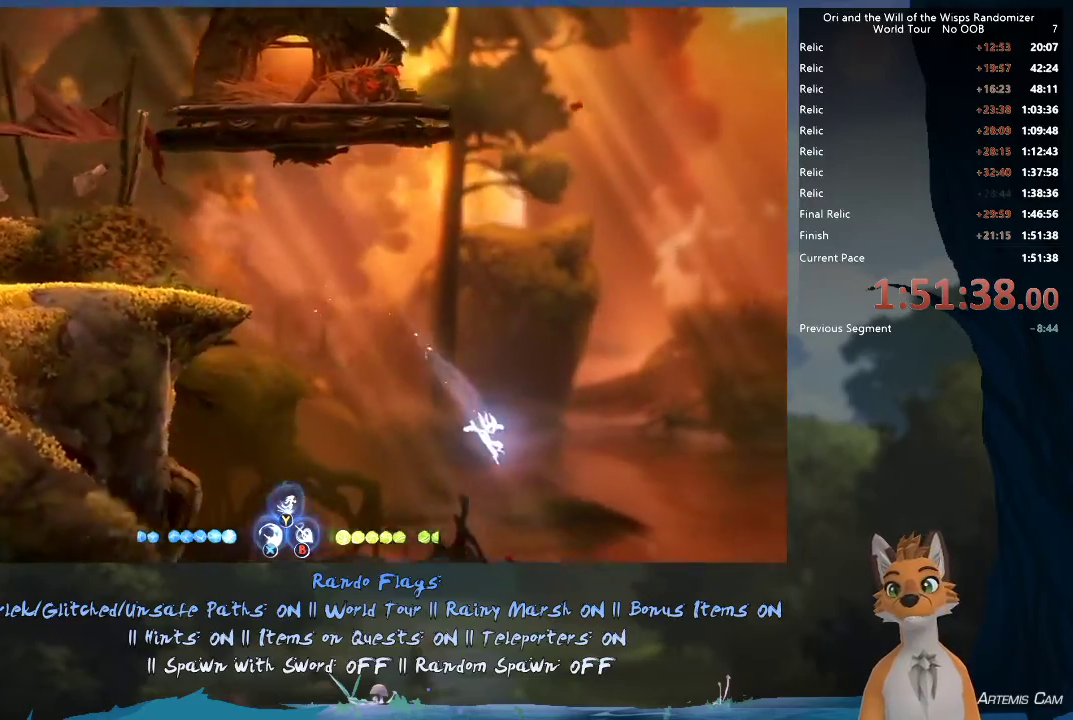
{"dt_ms": 900, "buttons": ["R1"], "left_stick": "right", "right_stick": "center", "events": [[150, "R2", "down"], [417, "R2", "up"], [883, "R1", "down"]]}
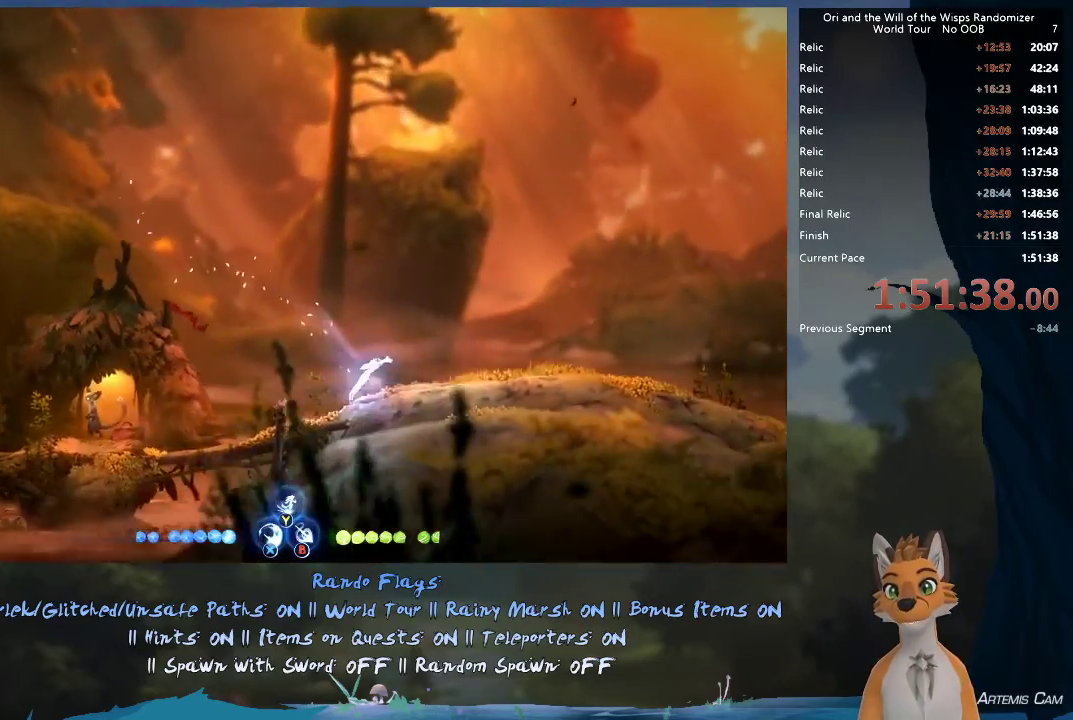
{"dt_ms": 500, "buttons": ["R1"], "left_stick": "right", "right_stick": "center", "events": [[150, "R1", "up"], [417, "R1", "down"]]}
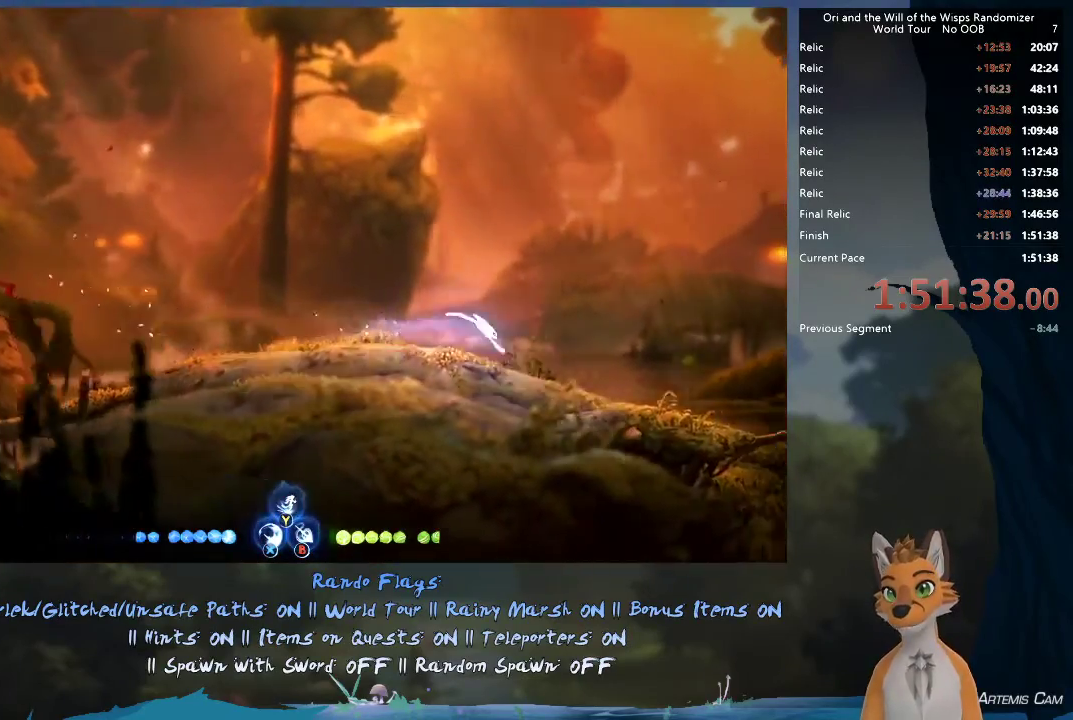
{"dt_ms": 300, "buttons": [], "left_stick": "right", "right_stick": "center", "events": [[83, "R1", "up"]]}
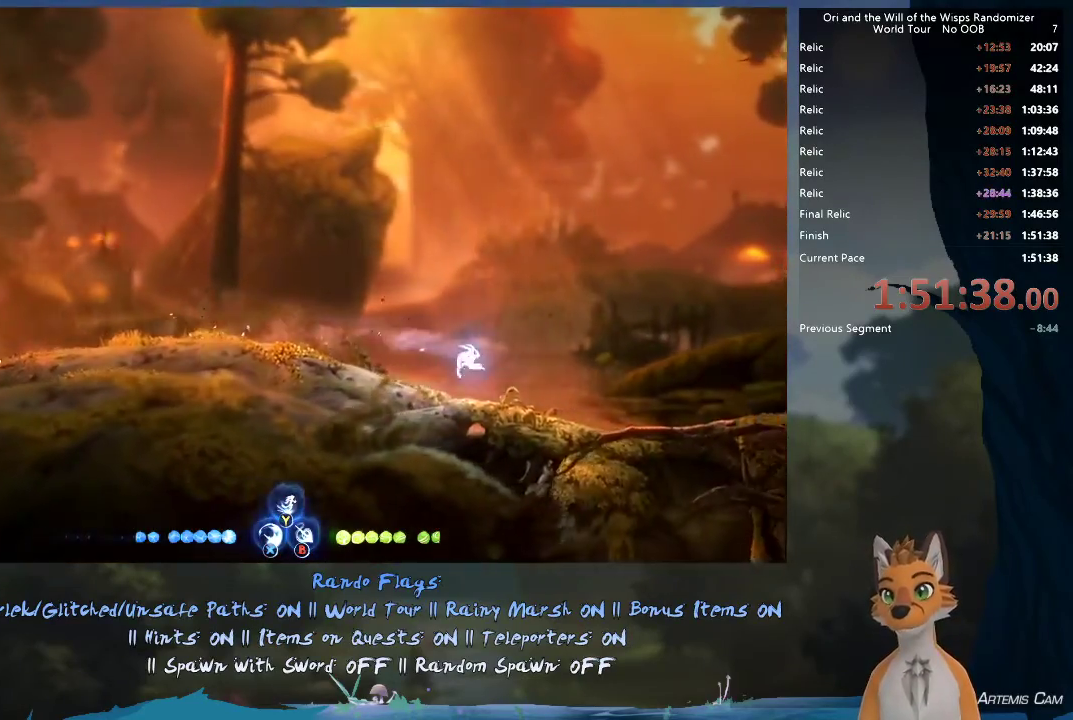
{"dt_ms": 300, "buttons": [], "left_stick": "right", "right_stick": "center", "events": [[167, "Y", "down"], [233, "Y", "up"]]}
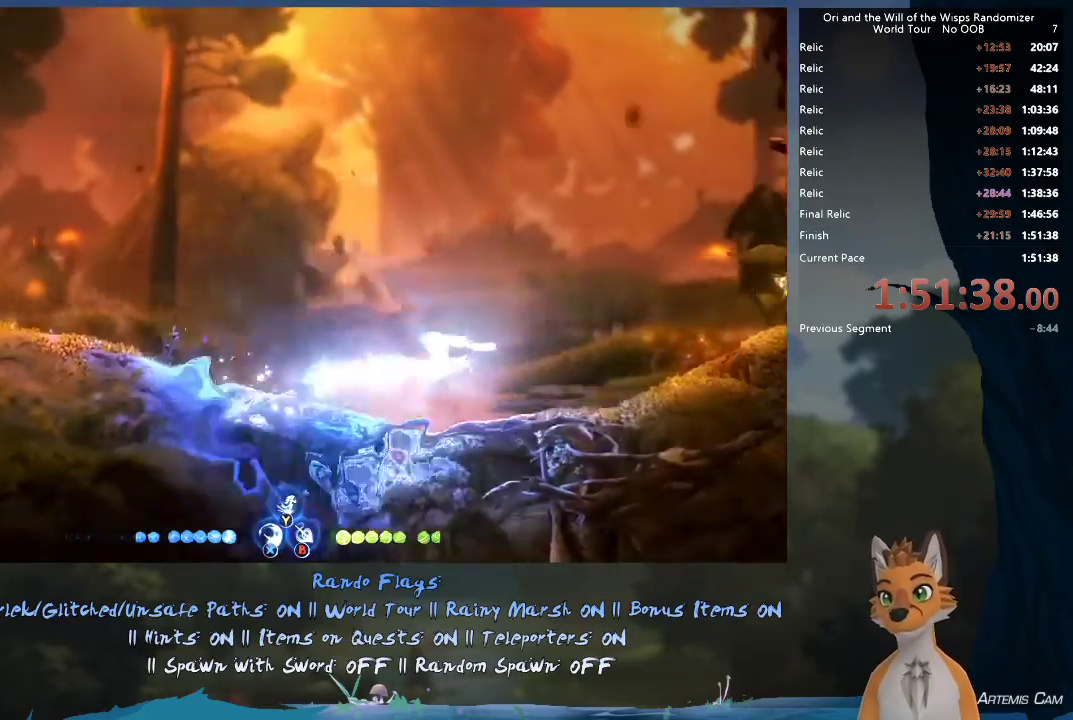
{"dt_ms": 700, "buttons": ["A"], "left_stick": "right", "right_stick": "center", "events": [[467, "A", "down"]]}
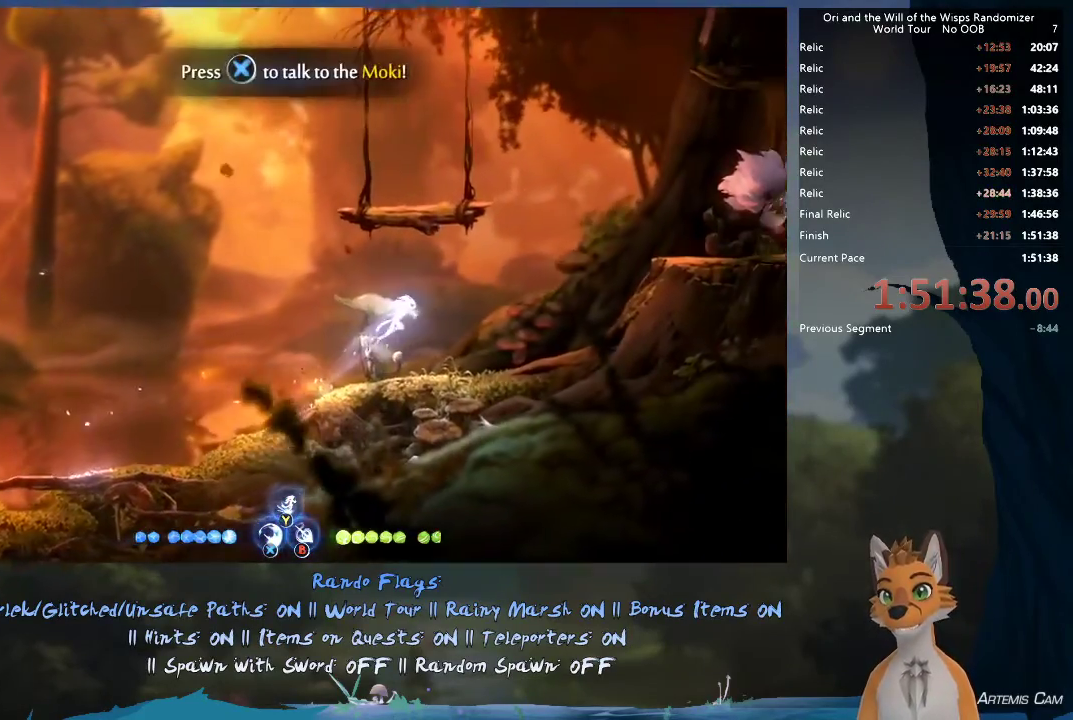
{"dt_ms": 500, "buttons": [], "left_stick": "right", "right_stick": "center", "events": [[50, "A", "up"], [300, "A", "down"], [483, "A", "up"]]}
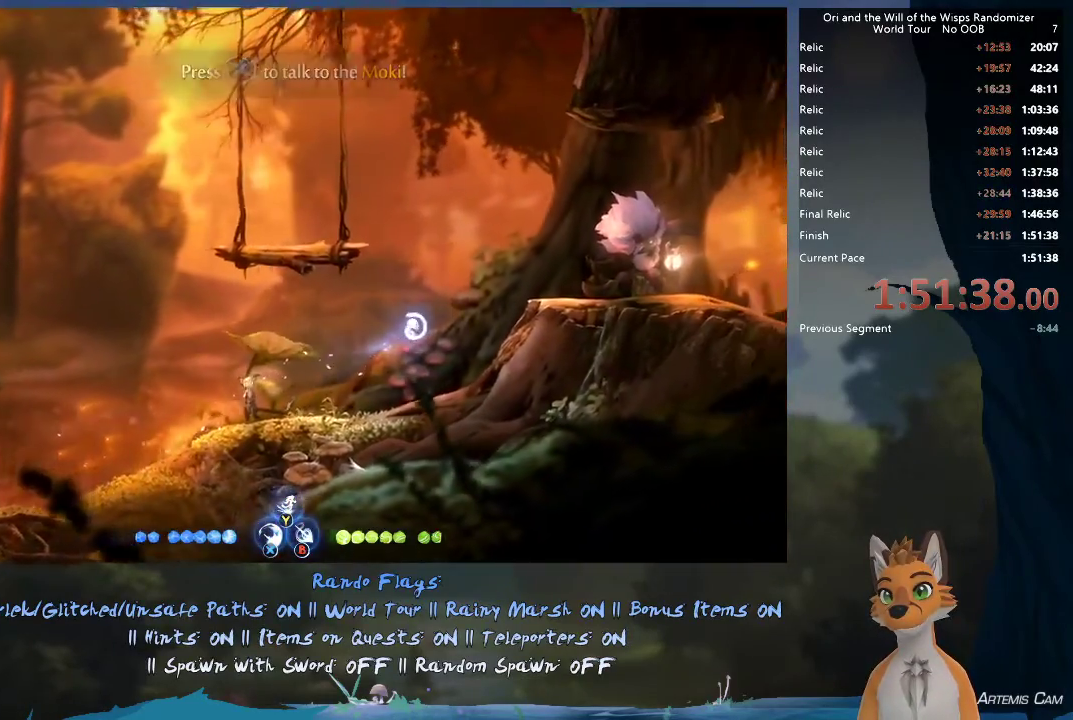
{"dt_ms": 700, "buttons": ["R1"], "left_stick": "right", "right_stick": "center", "events": [[133, "A", "down"], [283, "A", "up"], [683, "R1", "down"]]}
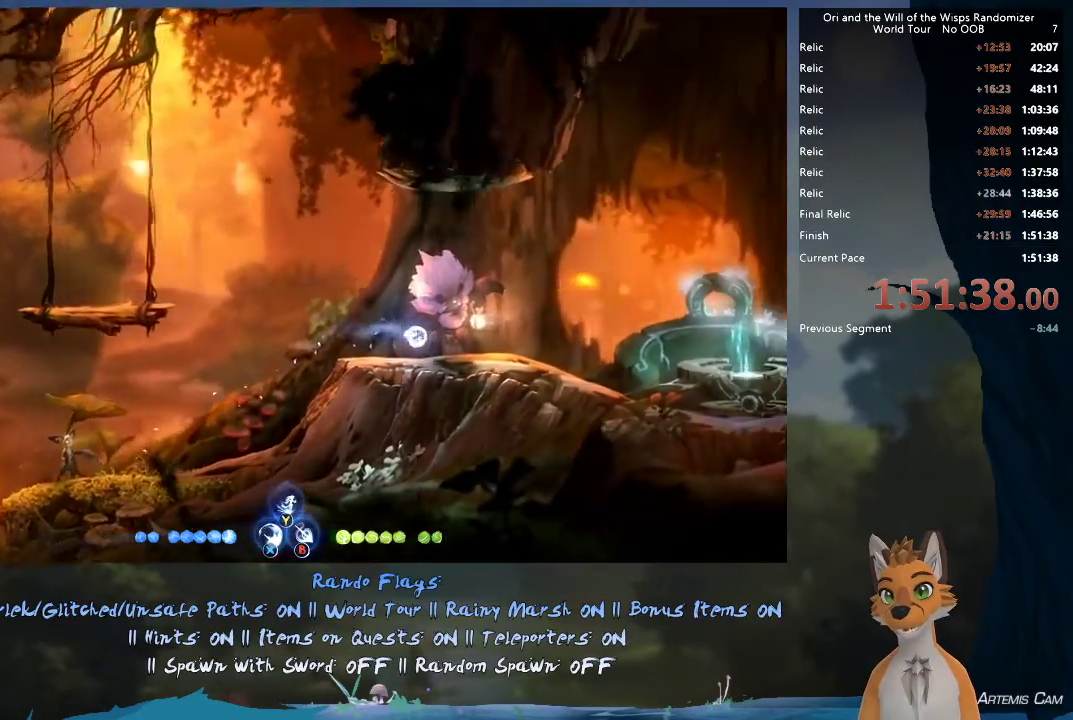
{"dt_ms": 300, "buttons": [], "left_stick": "right", "right_stick": "center", "events": [[117, "R1", "up"]]}
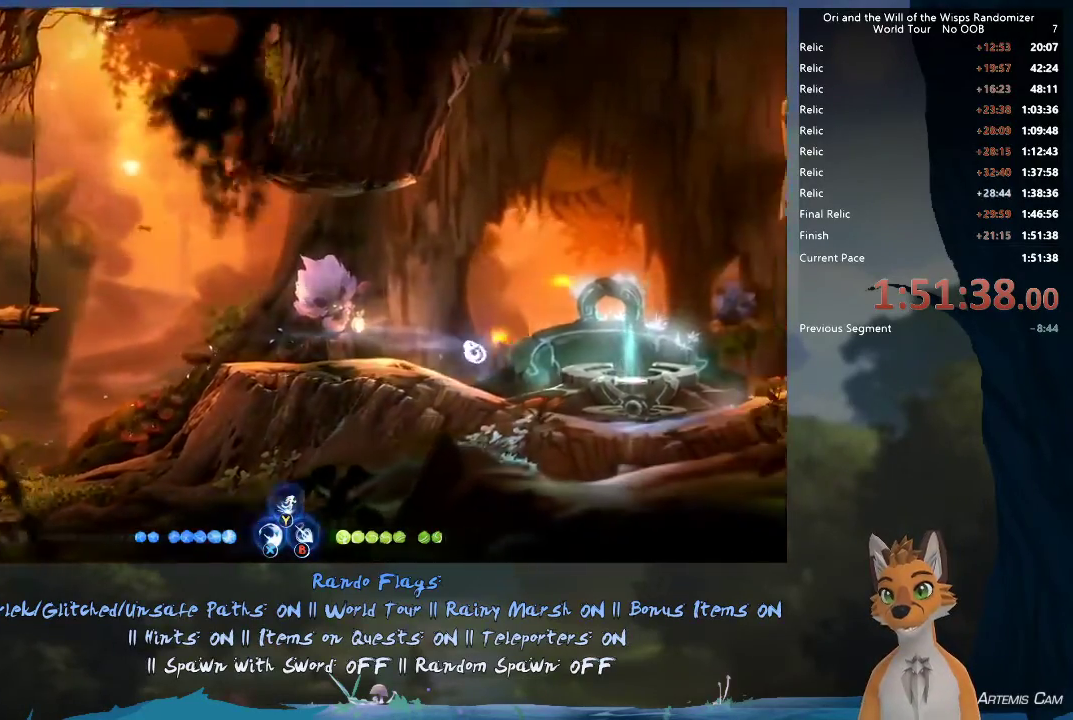
{"dt_ms": 400, "buttons": [], "left_stick": "right", "right_stick": "center", "events": [[67, "A", "down"], [283, "A", "up"]]}
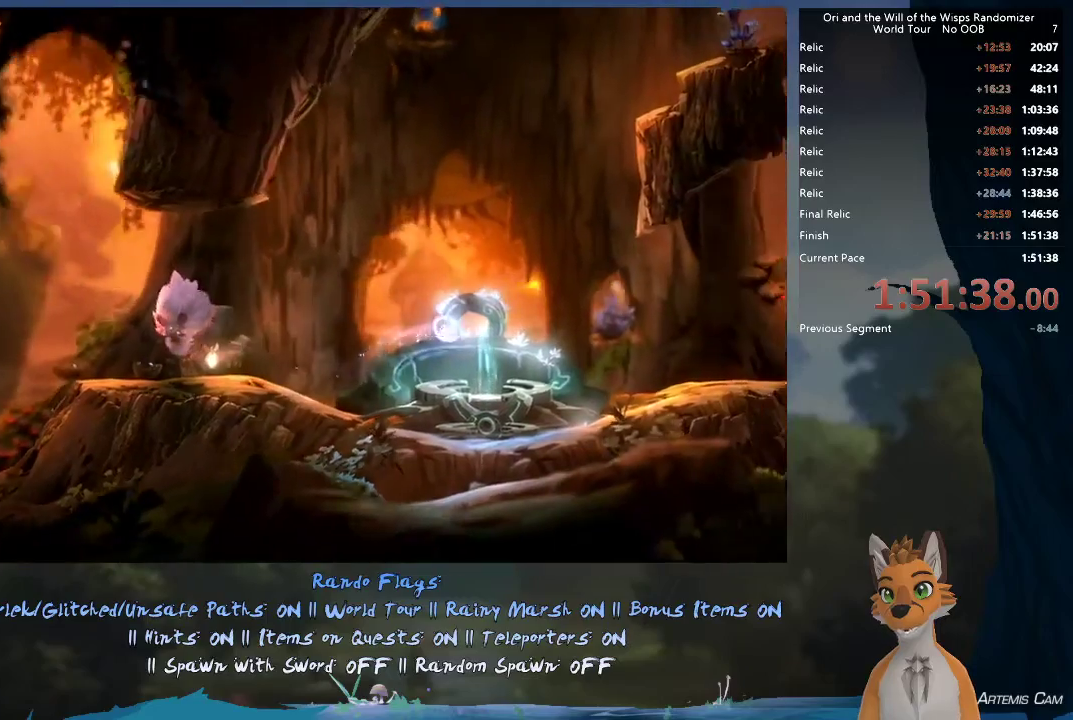
{"dt_ms": 400, "buttons": [], "left_stick": "left", "right_stick": "center", "events": [[317, "left_stick", "left"]]}
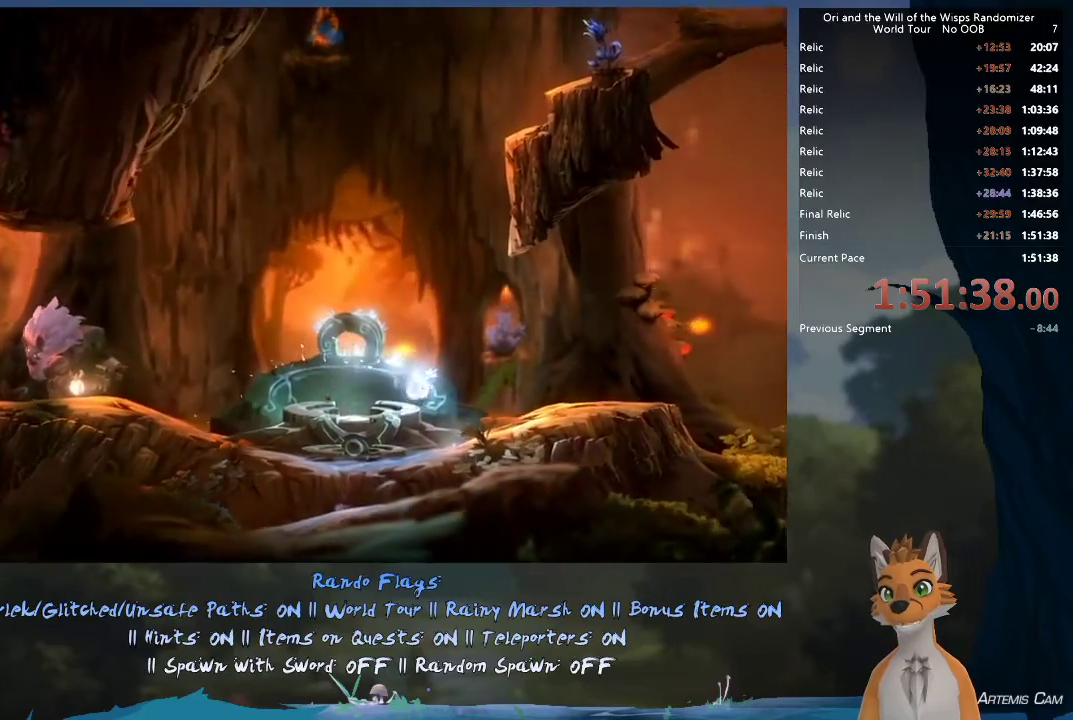
{"dt_ms": 500, "buttons": ["X"], "left_stick": "center", "right_stick": "center", "events": [[200, "X", "down"], [250, "left_stick", "up-left"], [300, "left_stick", "center"], [317, "X", "up"], [483, "X", "down"]]}
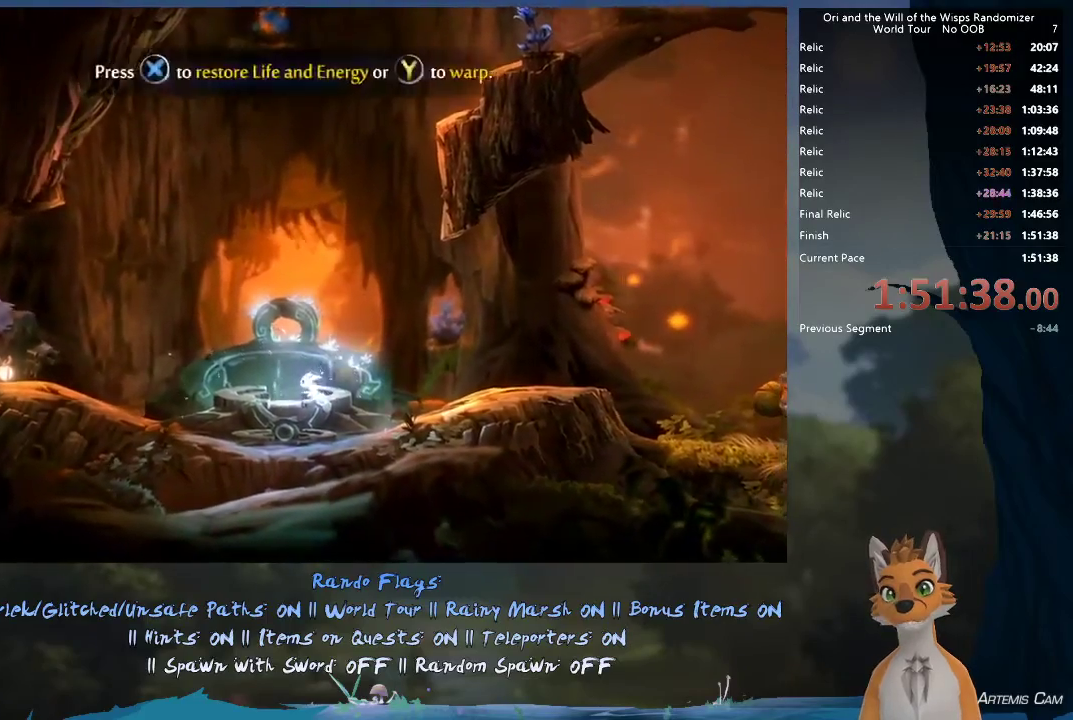
{"dt_ms": 700, "buttons": [], "left_stick": "center", "right_stick": "center", "events": [[100, "X", "up"]]}
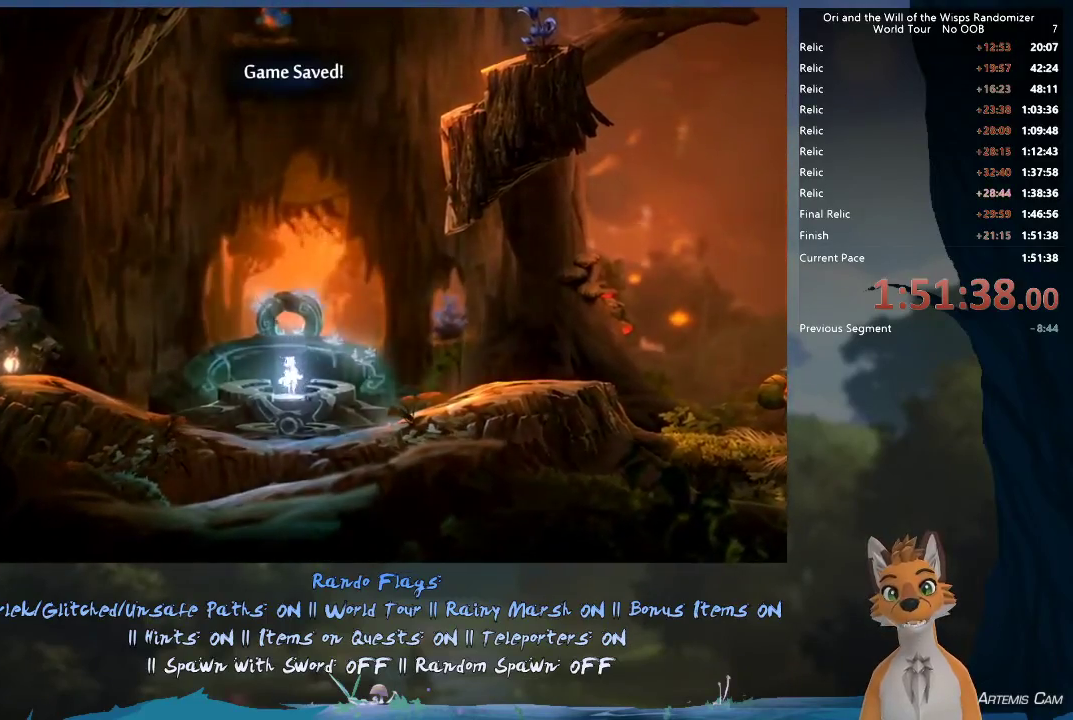
{"dt_ms": 500, "buttons": [], "left_stick": "center", "right_stick": "center", "events": []}
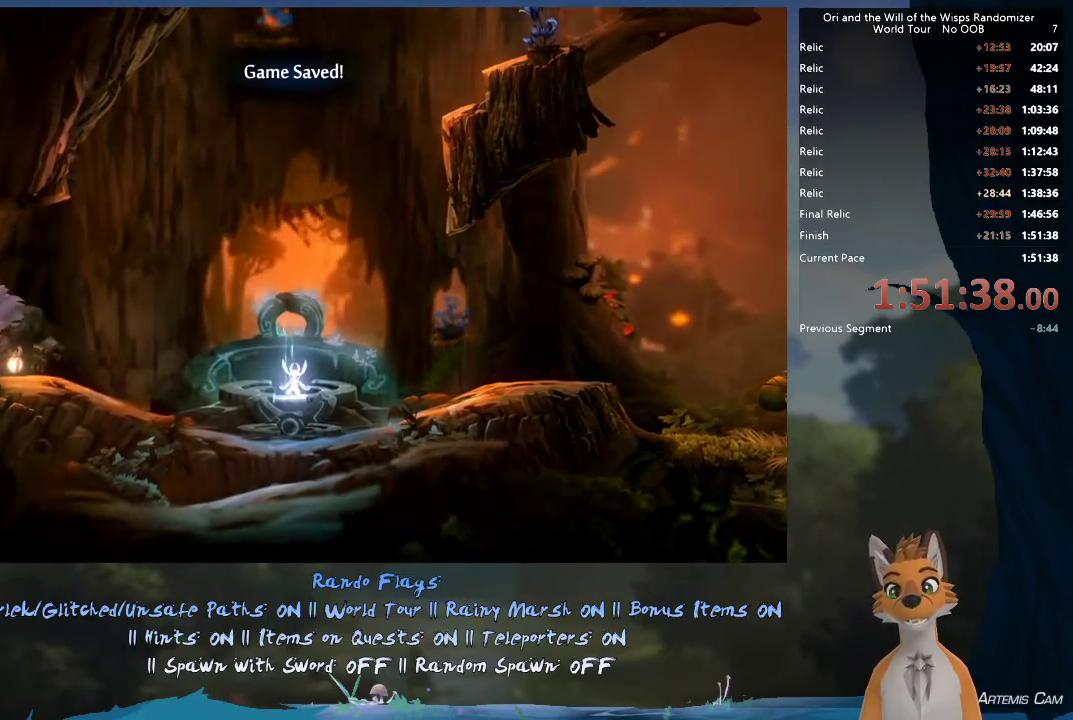
{"dt_ms": 500, "buttons": [], "left_stick": "center", "right_stick": "center", "events": []}
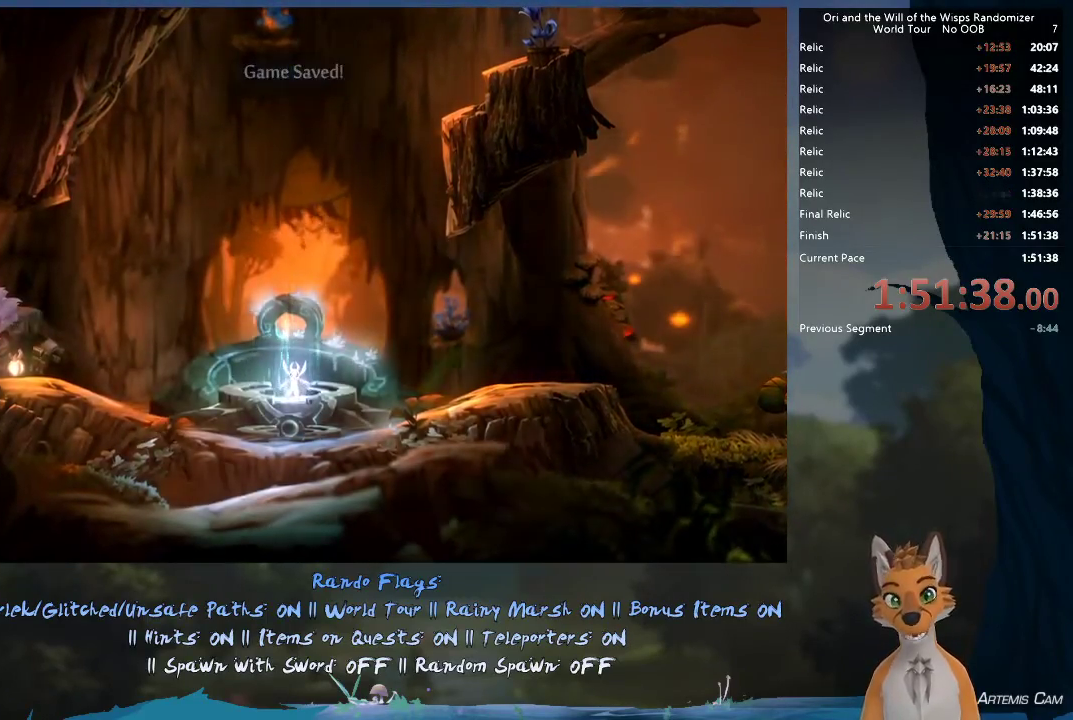
{"dt_ms": 500, "buttons": [], "left_stick": "center", "right_stick": "center", "events": []}
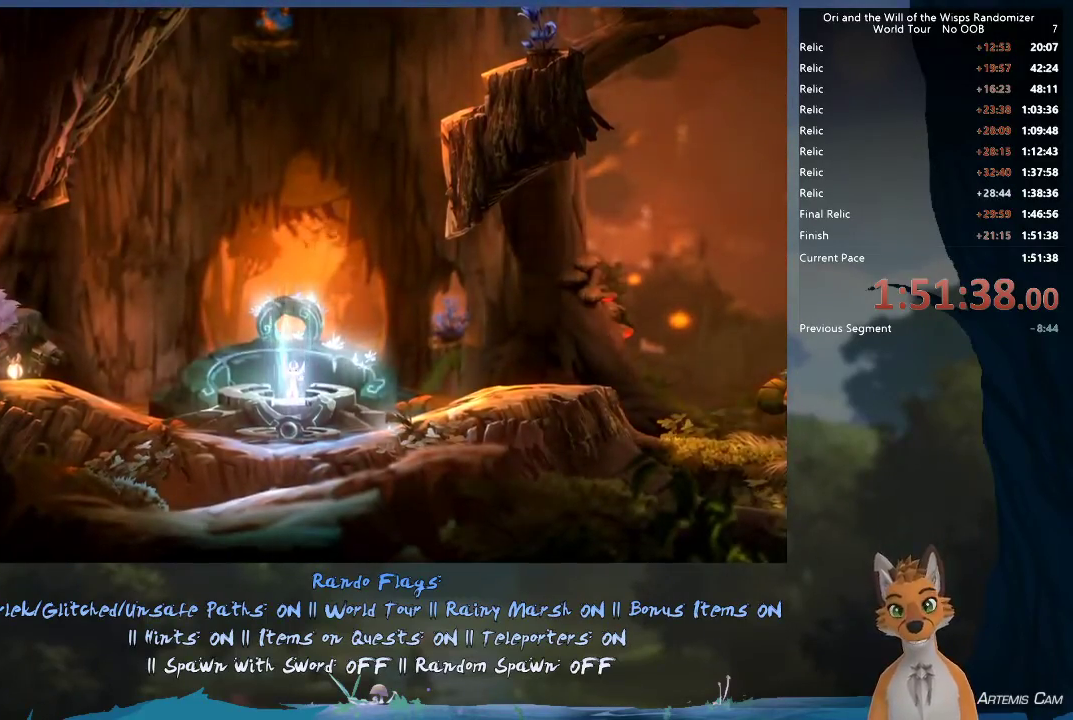
{"dt_ms": 500, "buttons": [], "left_stick": "center", "right_stick": "center", "events": []}
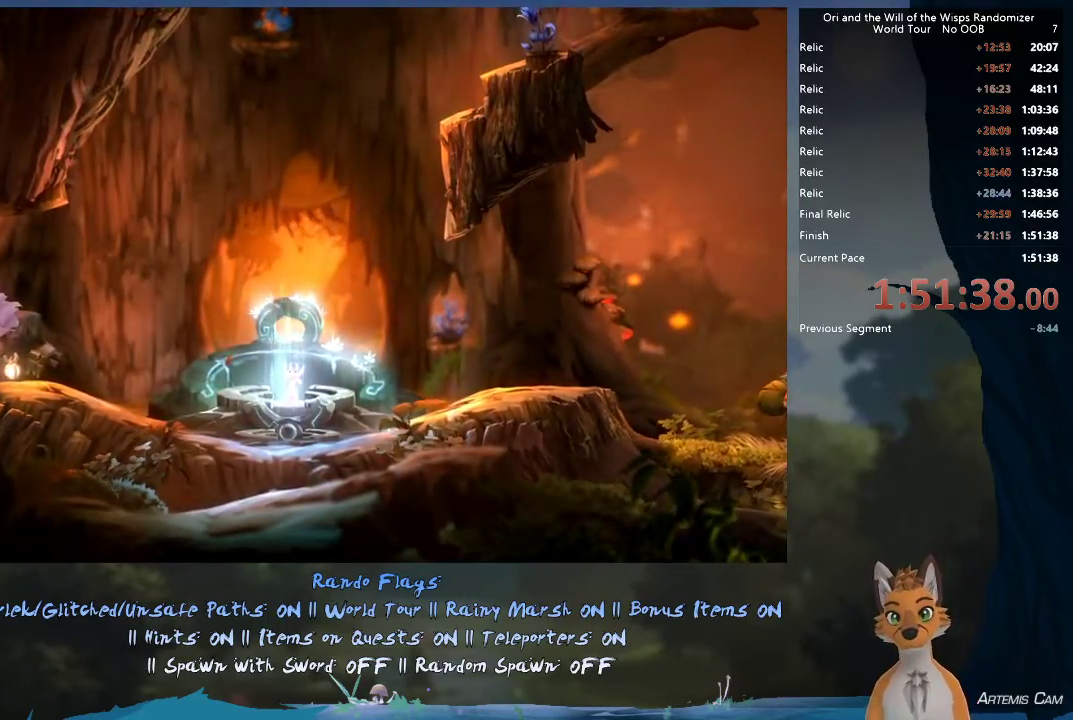
{"dt_ms": 500, "buttons": [], "left_stick": "center", "right_stick": "center", "events": []}
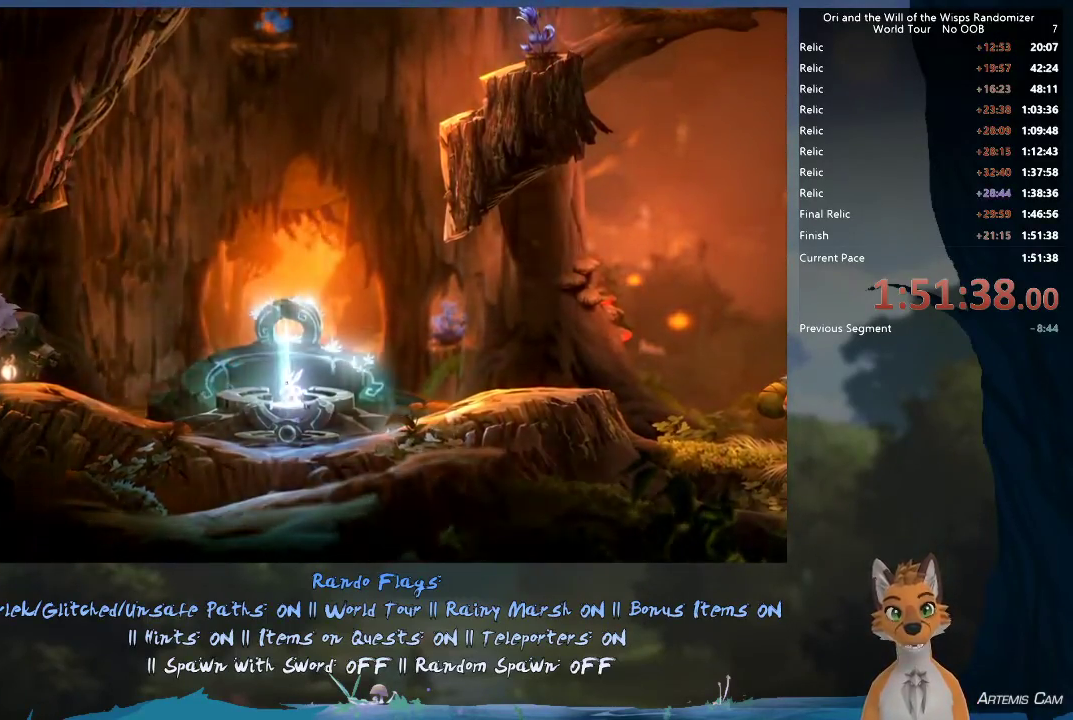
{"dt_ms": 500, "buttons": [], "left_stick": "center", "right_stick": "center", "events": []}
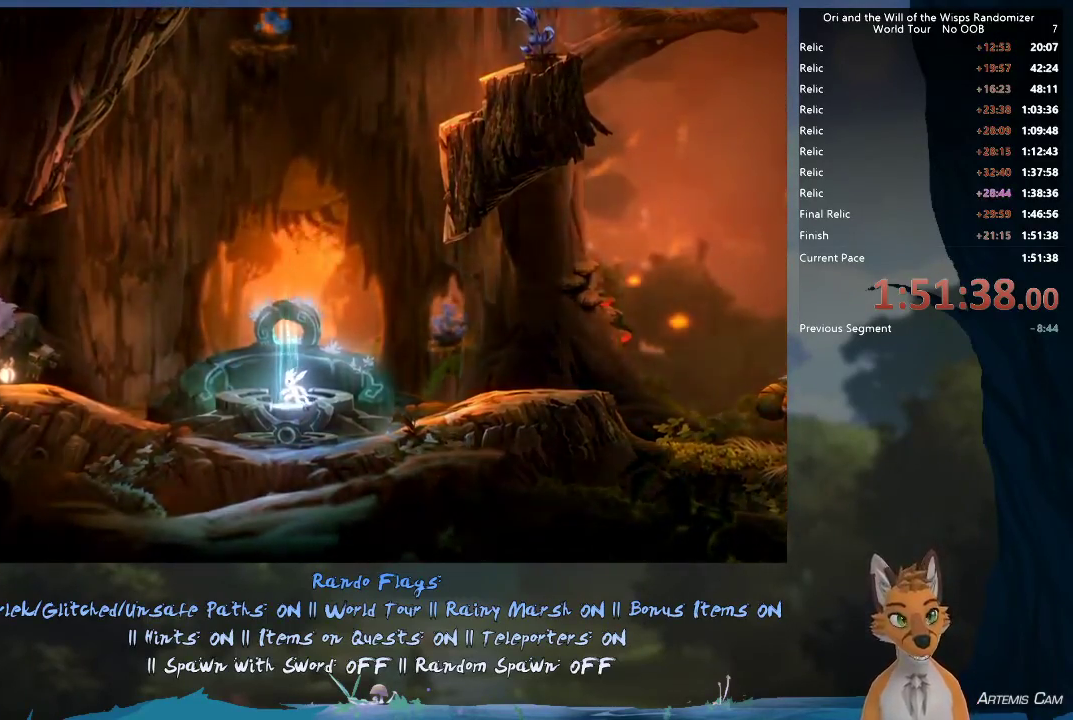
{"dt_ms": 500, "buttons": [], "left_stick": "center", "right_stick": "center", "events": []}
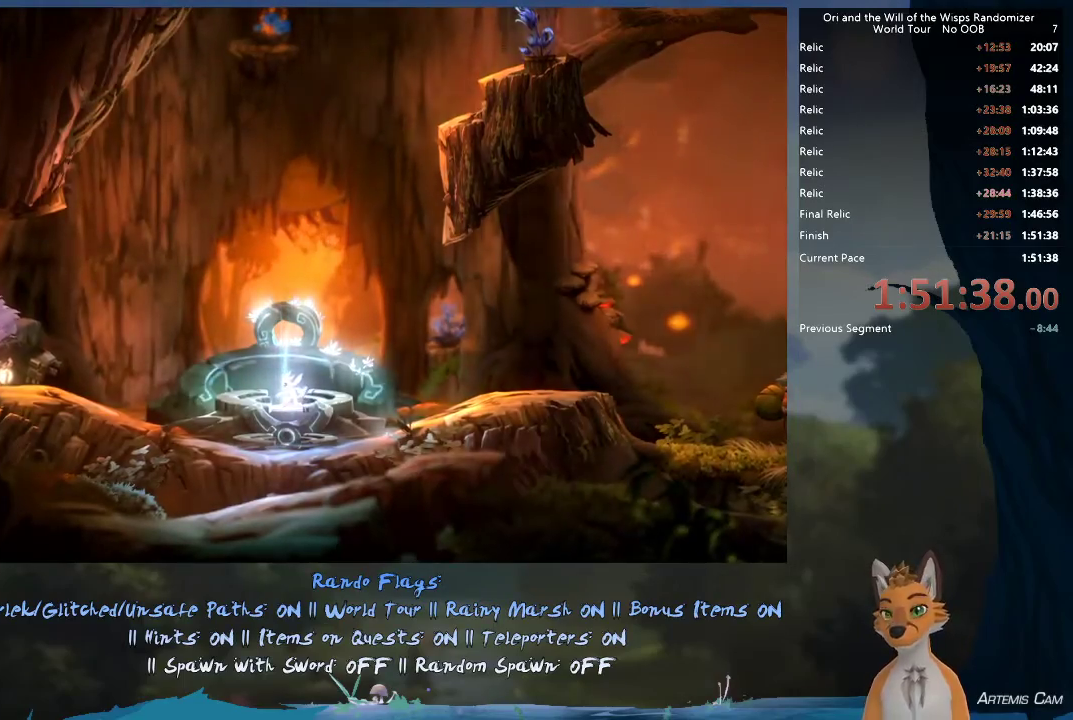
{"dt_ms": 500, "buttons": [], "left_stick": "center", "right_stick": "center", "events": []}
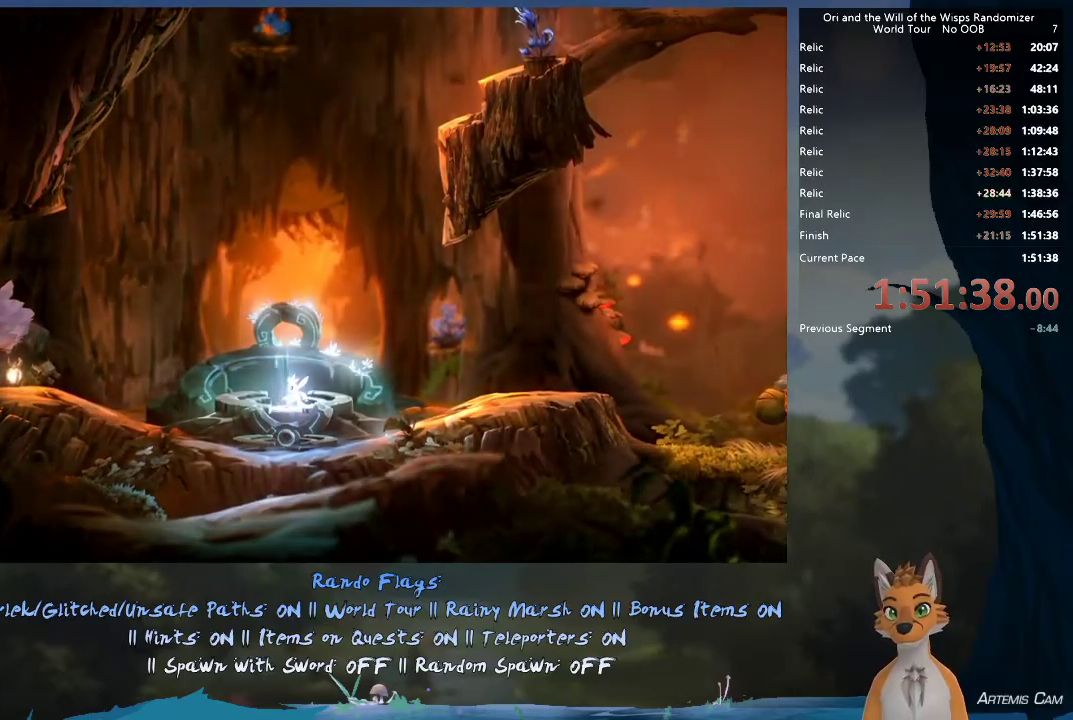
{"dt_ms": 700, "buttons": [], "left_stick": "right", "right_stick": "center", "events": [[517, "left_stick", "right"]]}
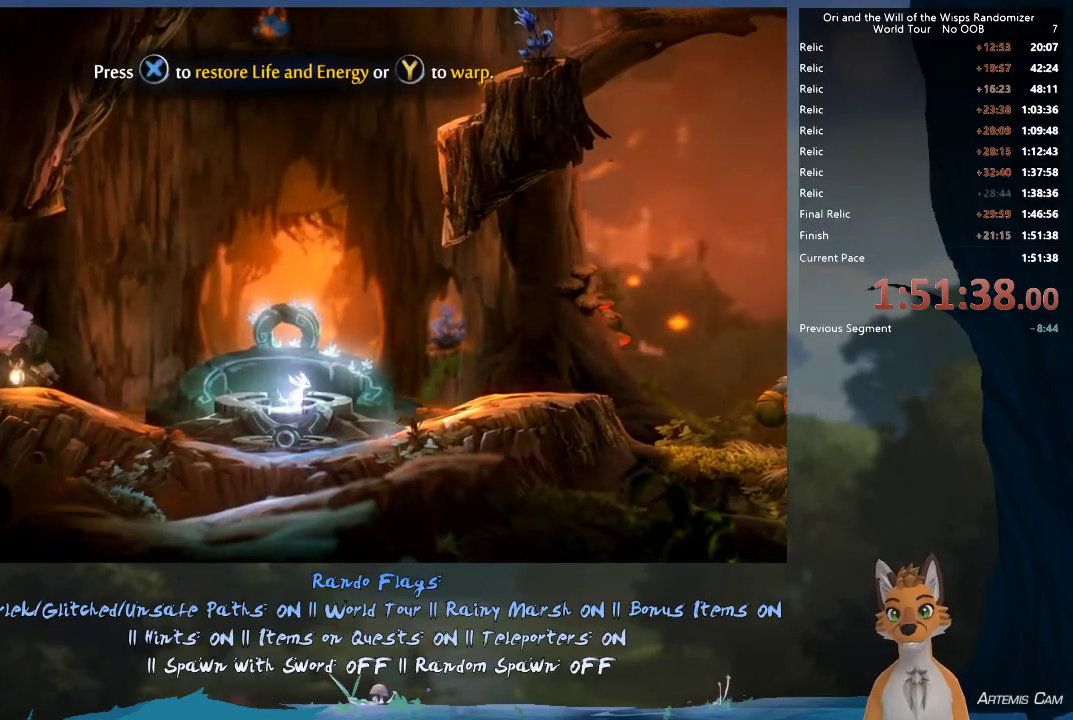
{"dt_ms": 400, "buttons": [], "left_stick": "right", "right_stick": "center", "events": [[200, "A", "down"], [367, "A", "up"]]}
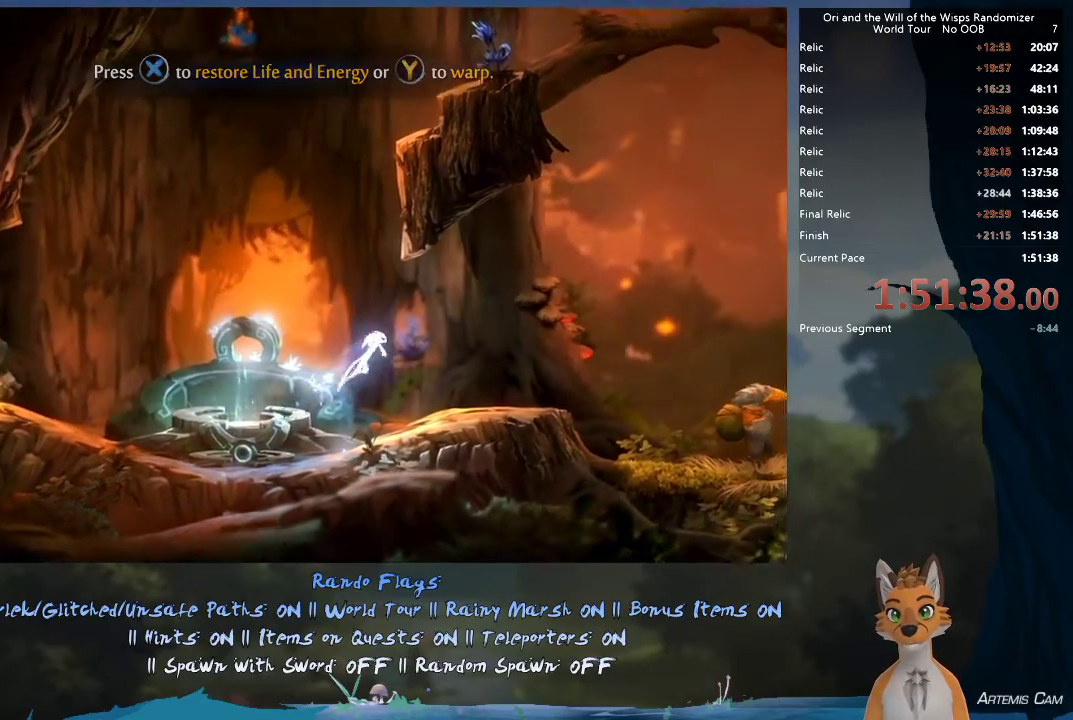
{"dt_ms": 400, "buttons": [], "left_stick": "right", "right_stick": "center", "events": []}
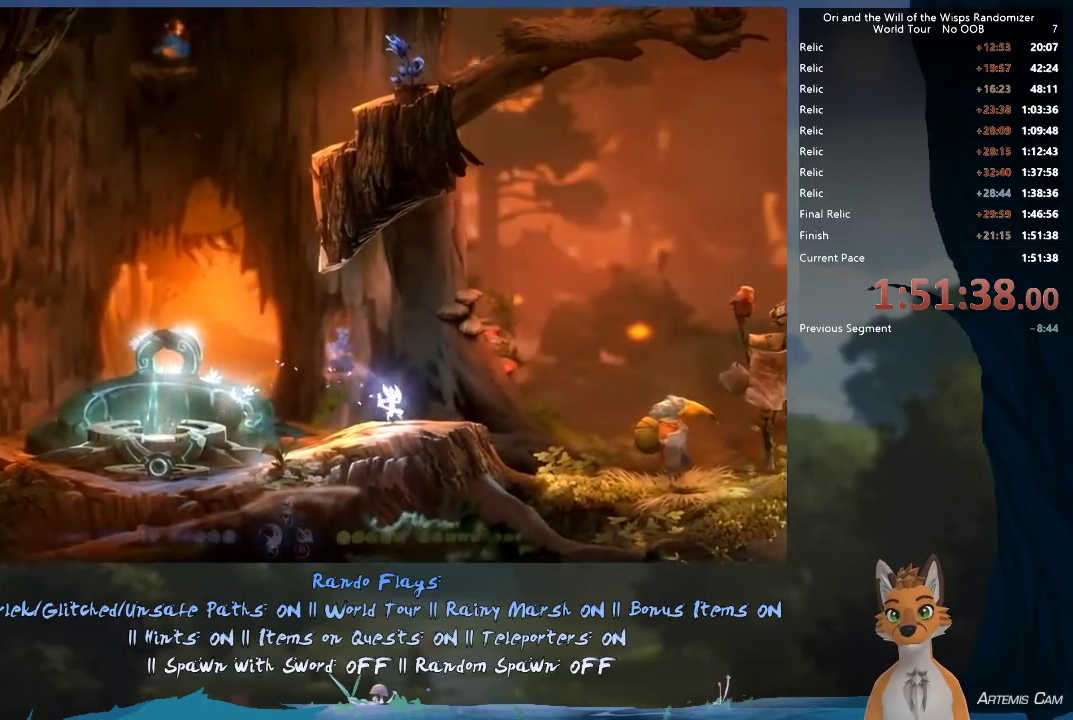
{"dt_ms": 500, "buttons": ["A"], "left_stick": "up-left", "right_stick": "center", "events": [[50, "left_stick", "up-left"], [133, "A", "down"]]}